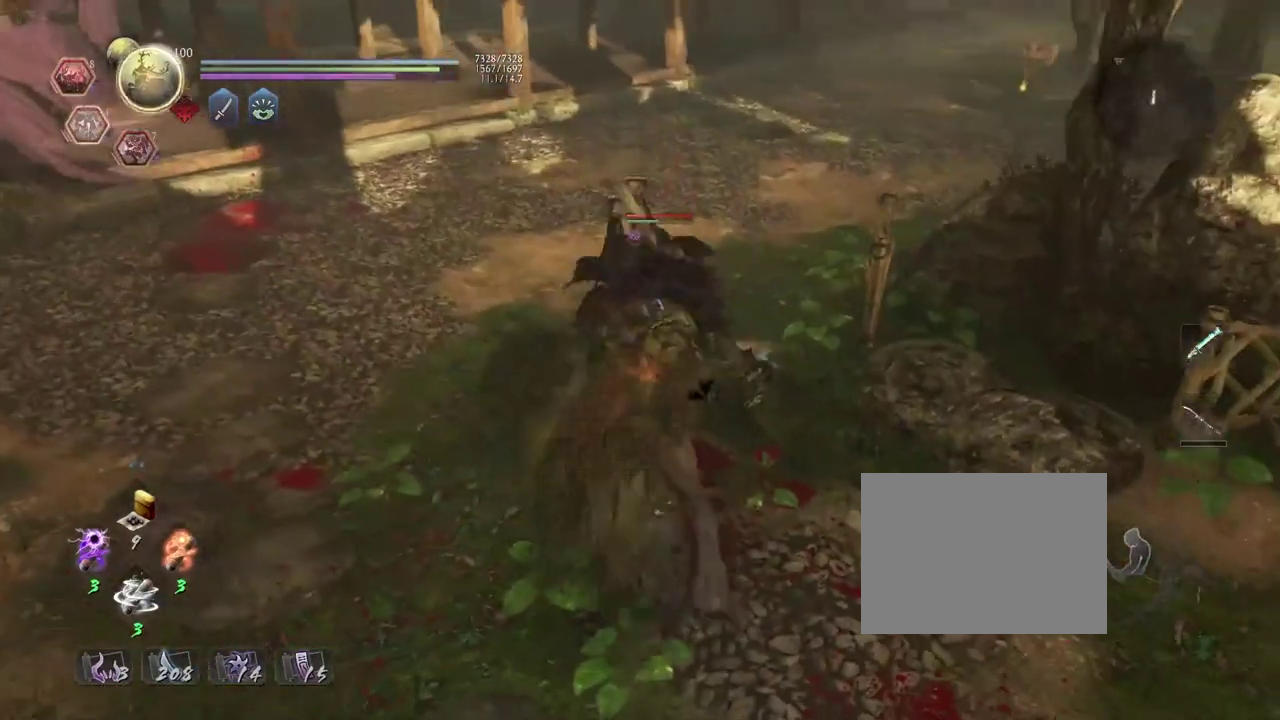
Gameplay with a controller (PlayStation layout); each line is a JSON object with the inputs held at the frame after it (dt_ms = milliseconds from this image to that frame). "events" lists button and stick changes between this image and that frame as [ms after this image, input, new state], when the widget could be followed in between.
{"dt_ms": 800, "buttons": ["CROSS", "R1"], "left_stick": "center", "right_stick": "center", "events": [[733, "R1", "down"], [750, "CROSS", "down"]]}
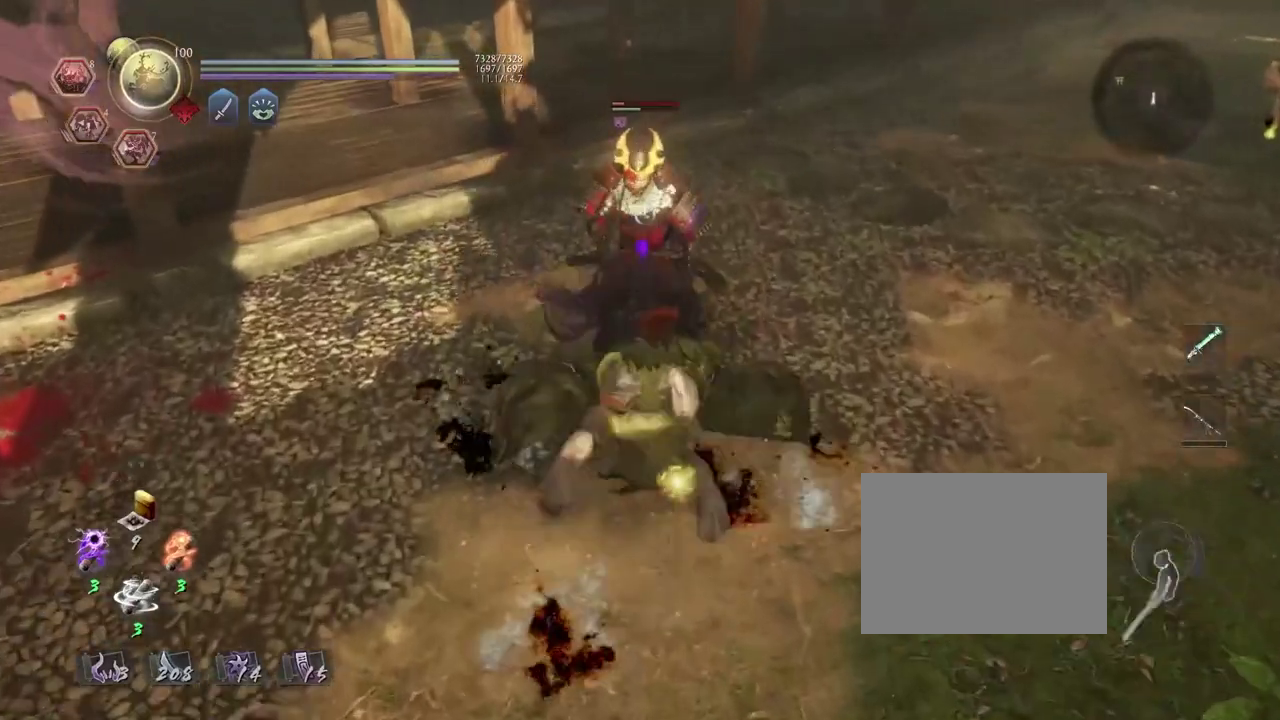
{"dt_ms": 300, "buttons": ["R1"], "left_stick": "center", "right_stick": "center", "events": [[50, "CROSS", "up"], [150, "CROSS", "down"], [233, "CROSS", "up"]]}
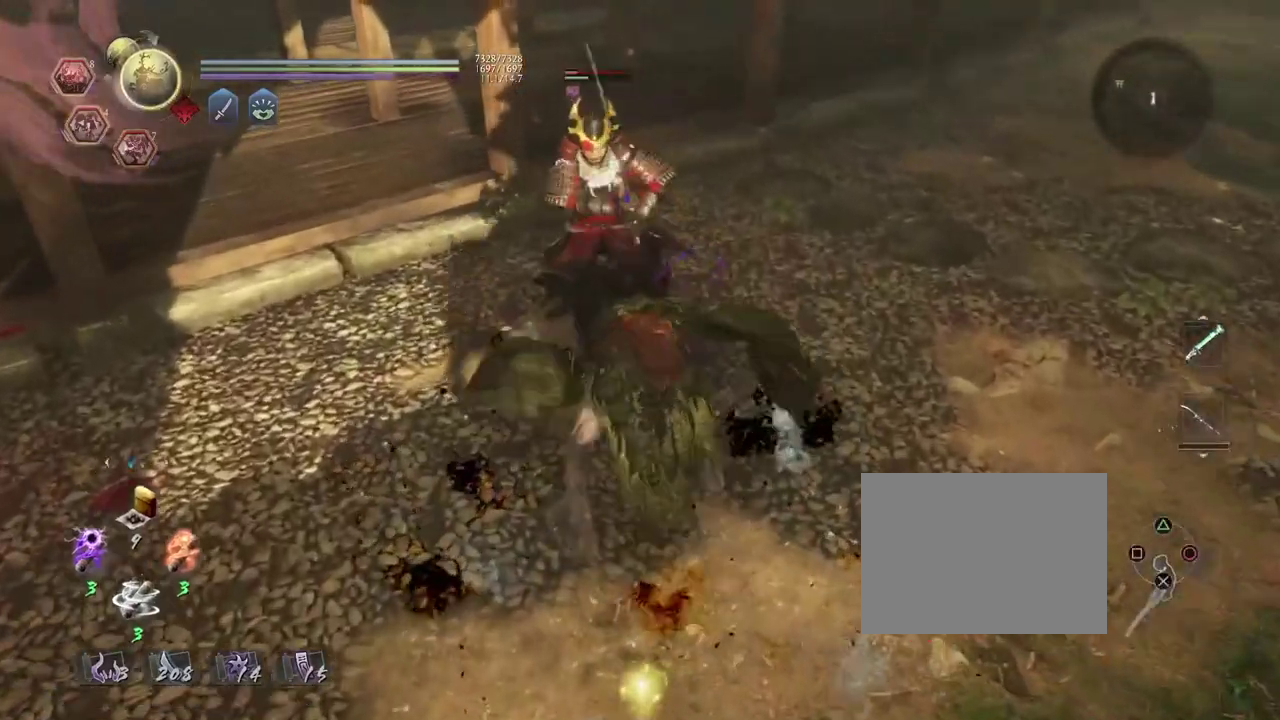
{"dt_ms": 400, "buttons": [], "left_stick": "center", "right_stick": "center", "events": [[67, "TRIANGLE", "down"], [167, "TRIANGLE", "up"], [183, "R1", "up"]]}
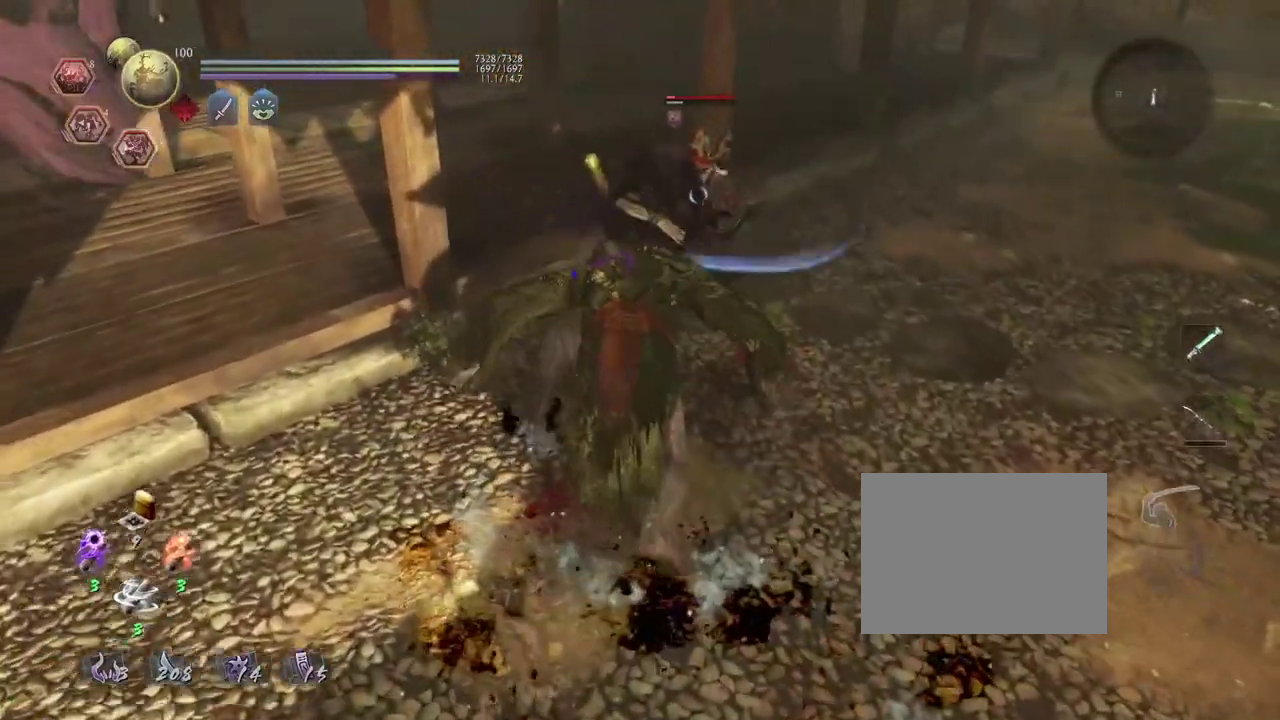
{"dt_ms": 800, "buttons": ["CROSS", "R1"], "left_stick": "center", "right_stick": "center", "events": [[117, "TRIANGLE", "down"], [200, "TRIANGLE", "up"], [317, "TRIANGLE", "down"], [383, "TRIANGLE", "up"], [700, "R1", "down"], [750, "CROSS", "down"]]}
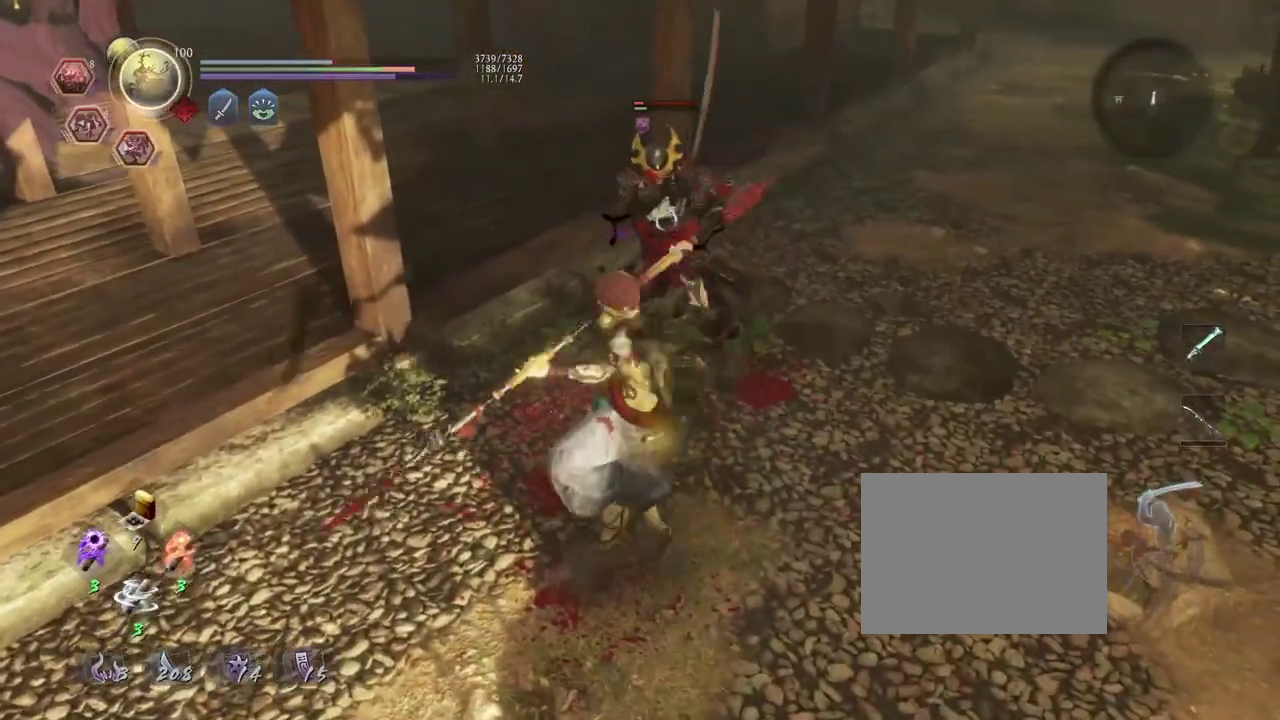
{"dt_ms": 300, "buttons": [], "left_stick": "center", "right_stick": "center", "events": [[83, "L1", "down"], [167, "CROSS", "up"], [167, "R1", "up"], [233, "L1", "up"]]}
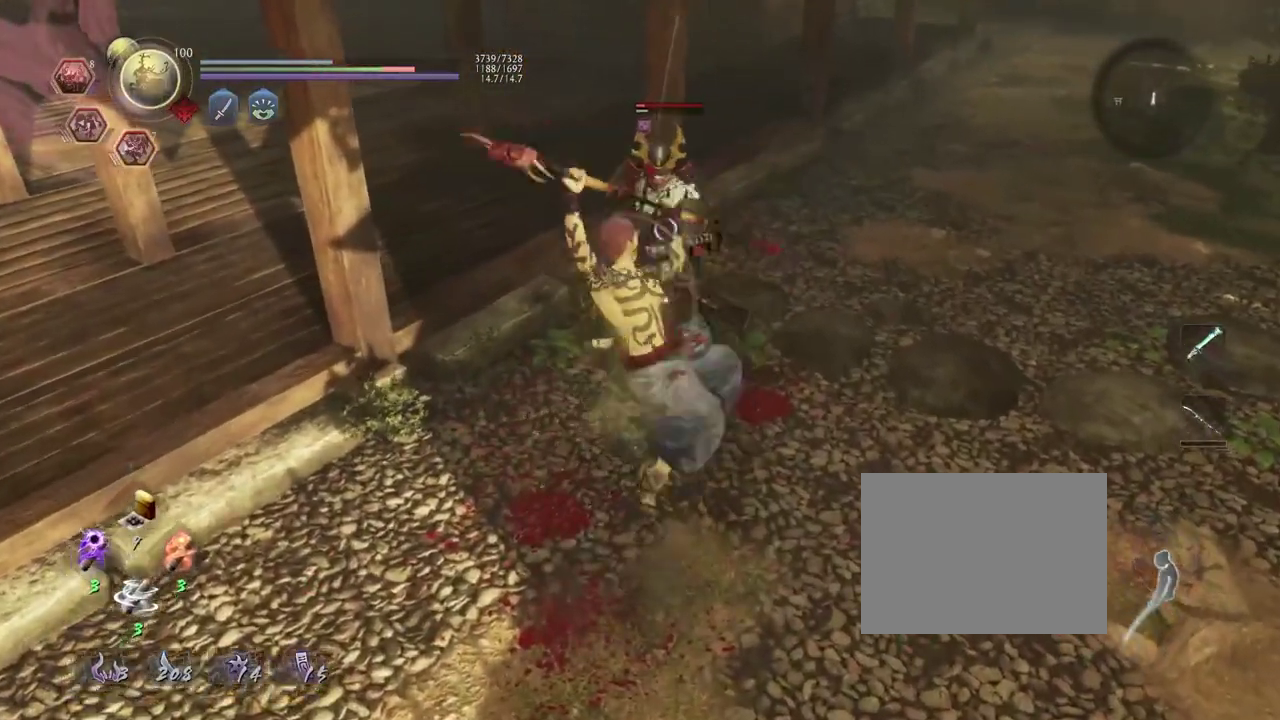
{"dt_ms": 500, "buttons": [], "left_stick": "center", "right_stick": "center", "events": []}
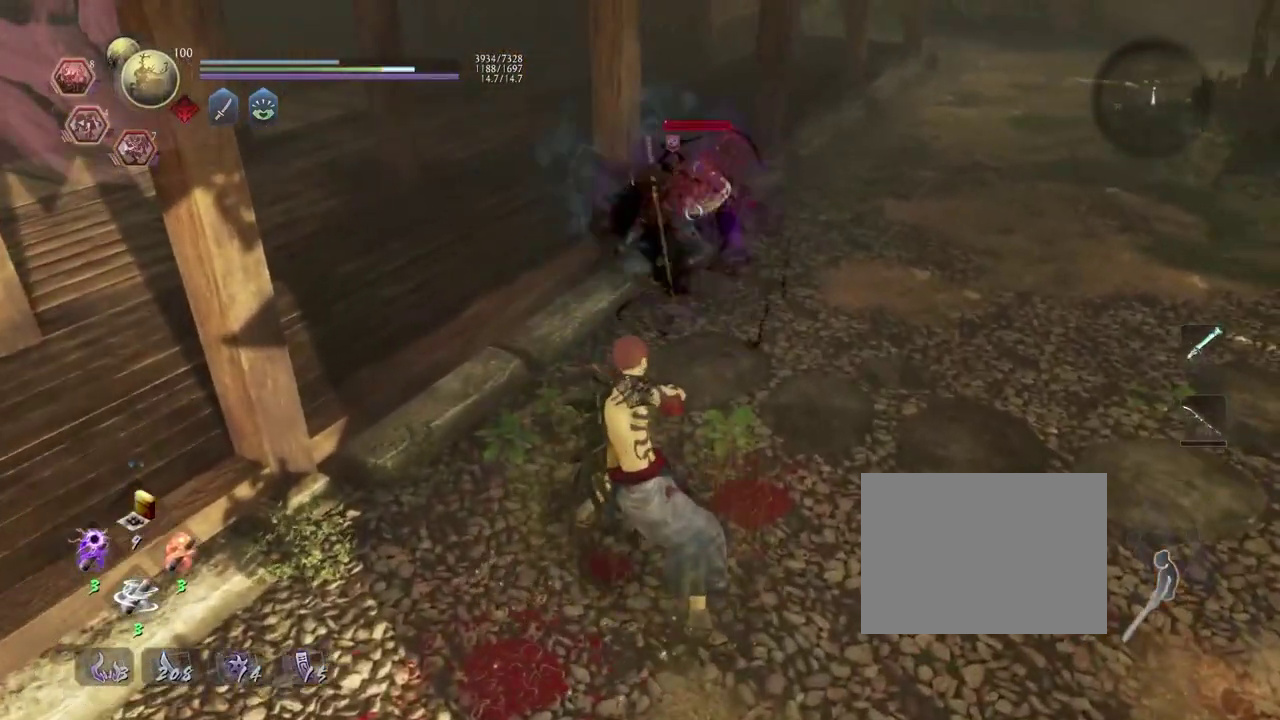
{"dt_ms": 500, "buttons": [], "left_stick": "center", "right_stick": "center", "events": [[267, "R1", "down"], [400, "SQUARE", "down"], [483, "R1", "up"], [483, "SQUARE", "up"]]}
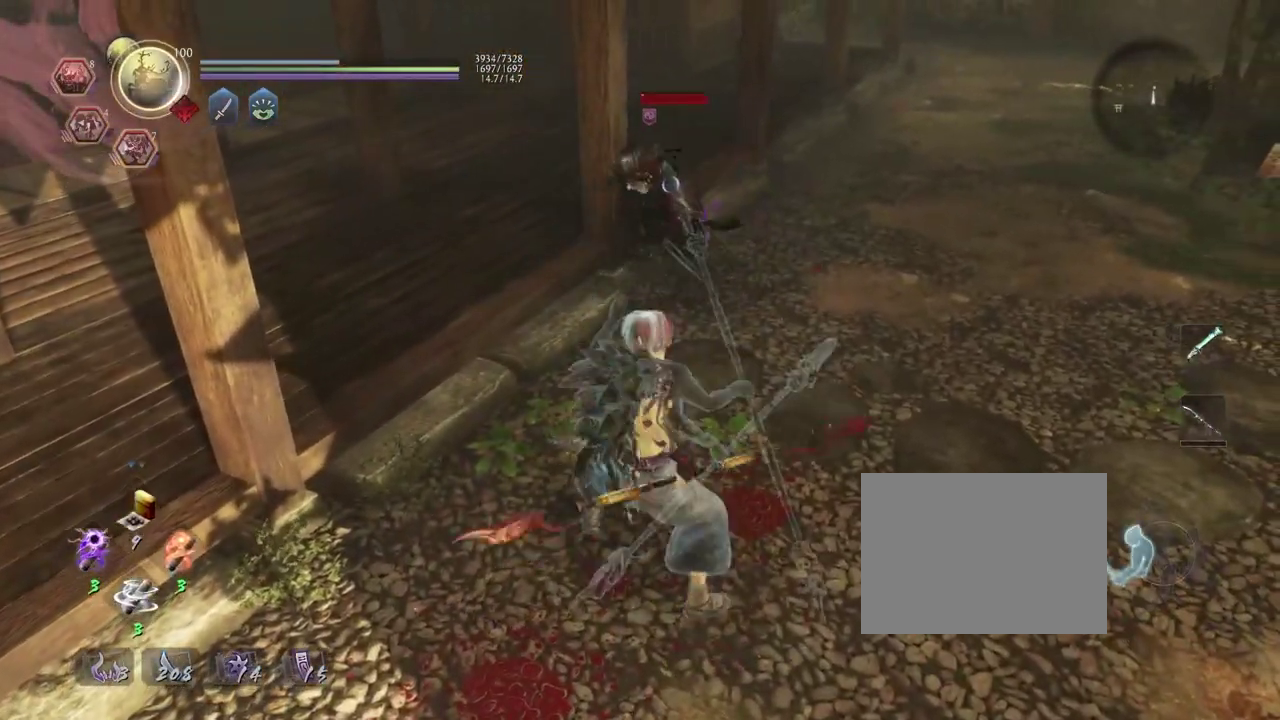
{"dt_ms": 400, "buttons": ["CROSS"], "left_stick": "up", "right_stick": "center", "events": [[117, "left_stick", "up"], [150, "CROSS", "down"]]}
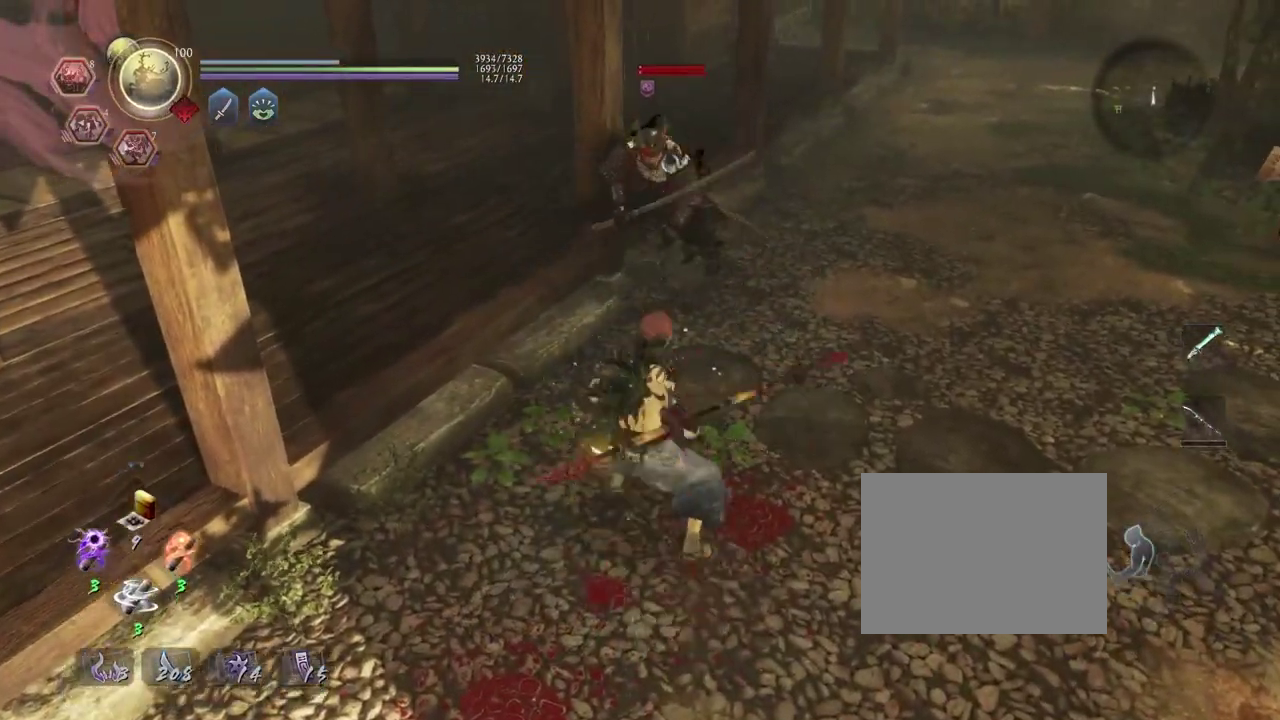
{"dt_ms": 800, "buttons": [], "left_stick": "center", "right_stick": "center", "events": [[50, "SQUARE", "down"], [167, "CROSS", "up"], [167, "SQUARE", "up"], [217, "left_stick", "center"], [567, "R1", "down"], [650, "DPAD_RIGHT", "down"], [717, "R1", "up"], [733, "DPAD_RIGHT", "up"]]}
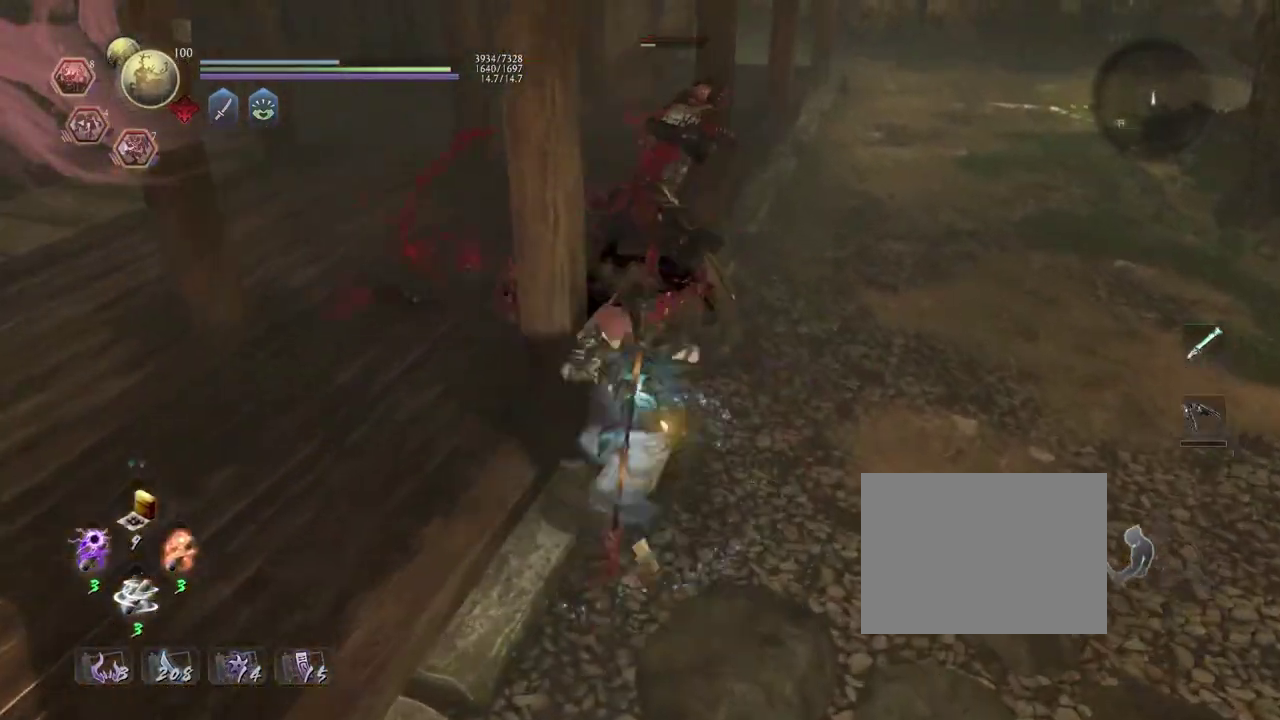
{"dt_ms": 300, "buttons": ["CROSS", "R1"], "left_stick": "center", "right_stick": "center", "events": [[200, "R1", "down"], [250, "CROSS", "down"]]}
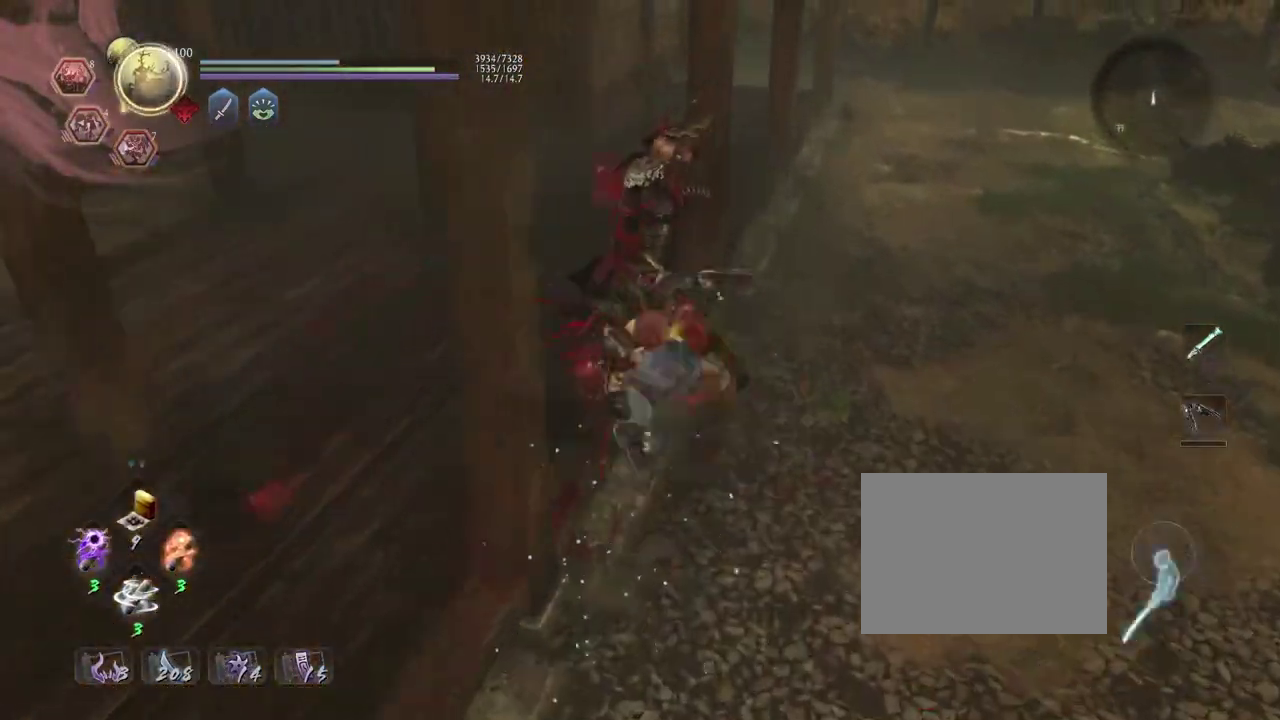
{"dt_ms": 500, "buttons": [], "left_stick": "right", "right_stick": "right", "events": [[33, "CROSS", "up"], [33, "R1", "up"], [383, "left_stick", "right"], [400, "right_stick", "right"]]}
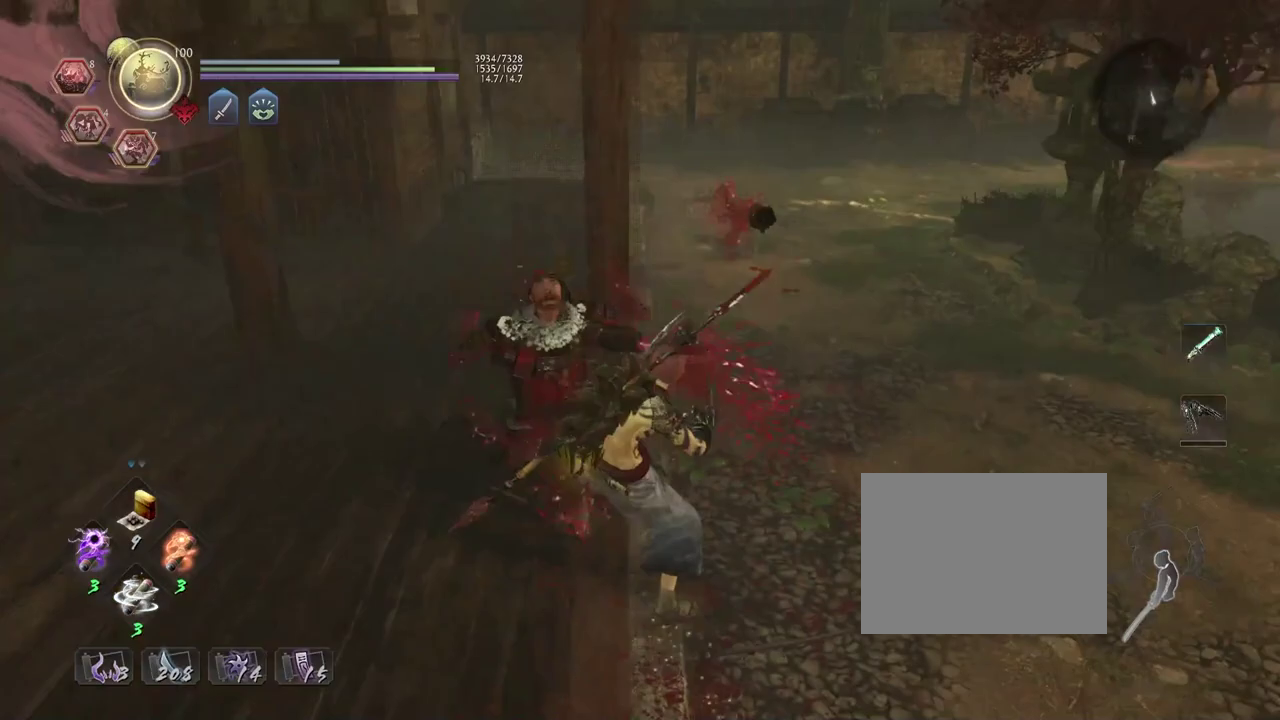
{"dt_ms": 500, "buttons": ["CROSS"], "left_stick": "up", "right_stick": "center", "events": [[17, "CROSS", "down"], [283, "left_stick", "up-right"], [333, "left_stick", "down-left"], [400, "right_stick", "center"], [450, "left_stick", "up"]]}
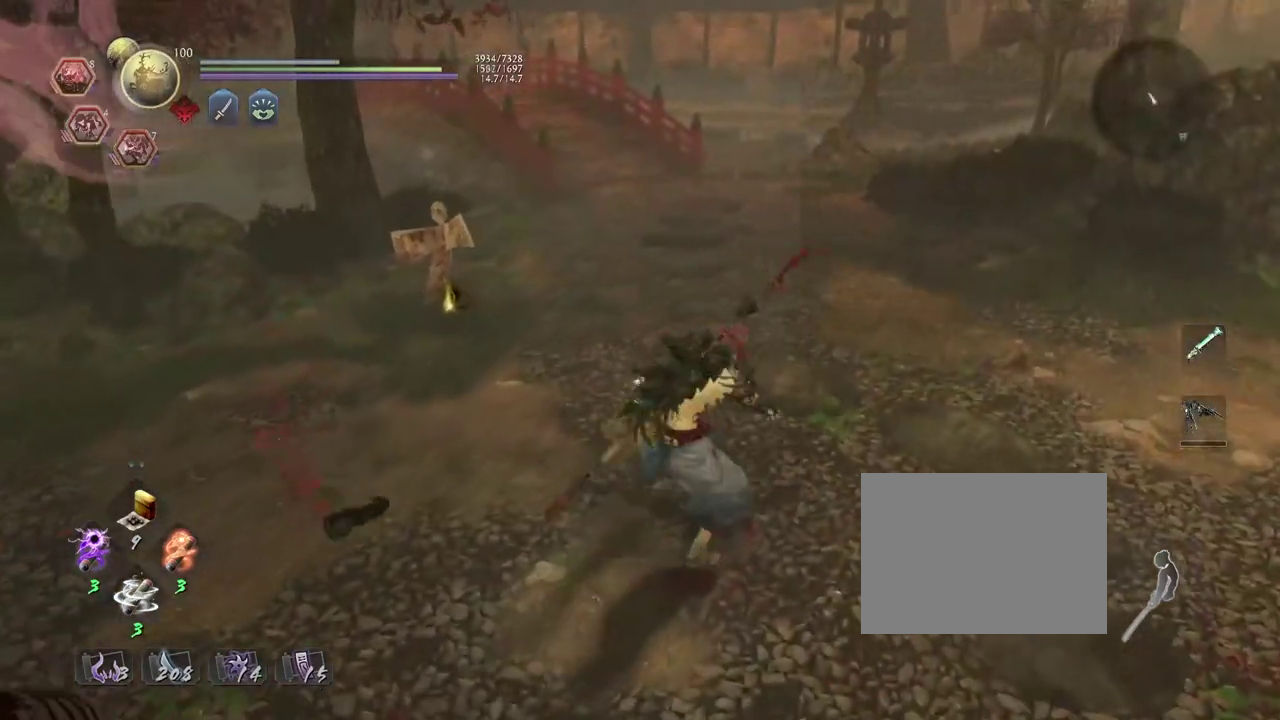
{"dt_ms": 300, "buttons": ["CROSS"], "left_stick": "up-left", "right_stick": "center", "events": [[183, "left_stick", "up-left"]]}
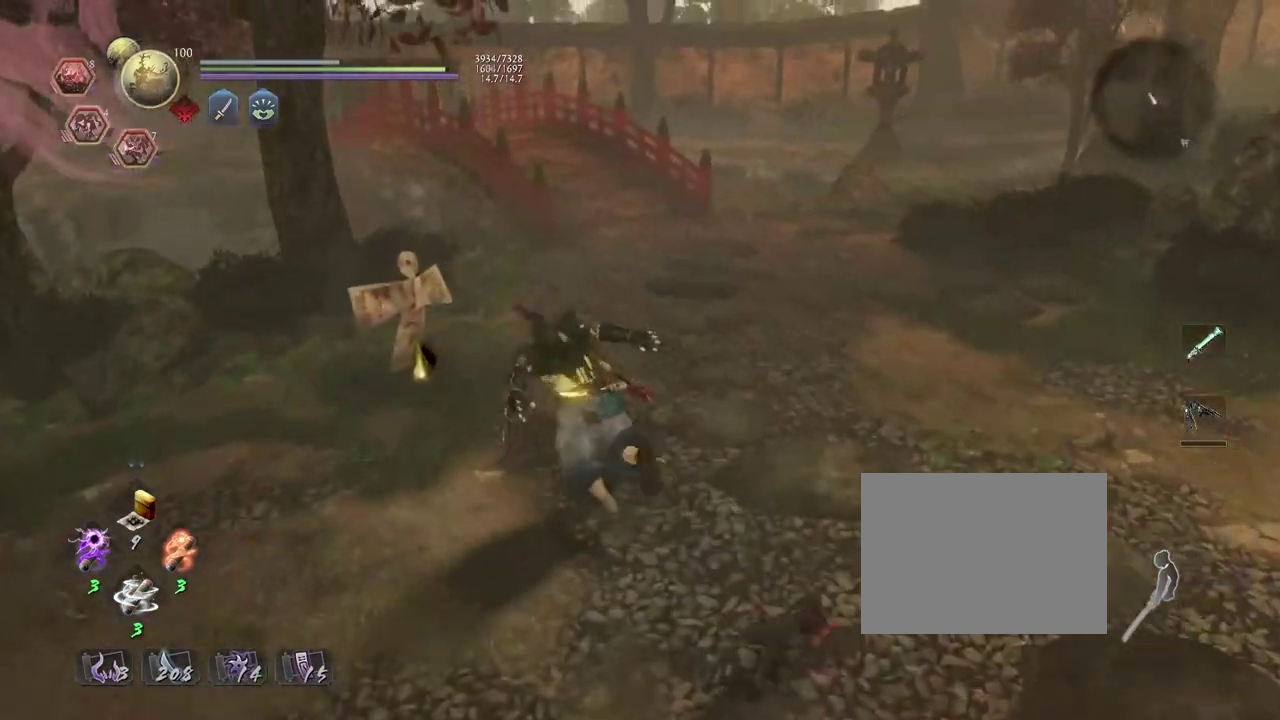
{"dt_ms": 700, "buttons": [], "left_stick": "right", "right_stick": "center", "events": [[117, "CROSS", "up"], [200, "left_stick", "center"], [233, "CIRCLE", "down"], [617, "left_stick", "right"], [700, "CIRCLE", "up"]]}
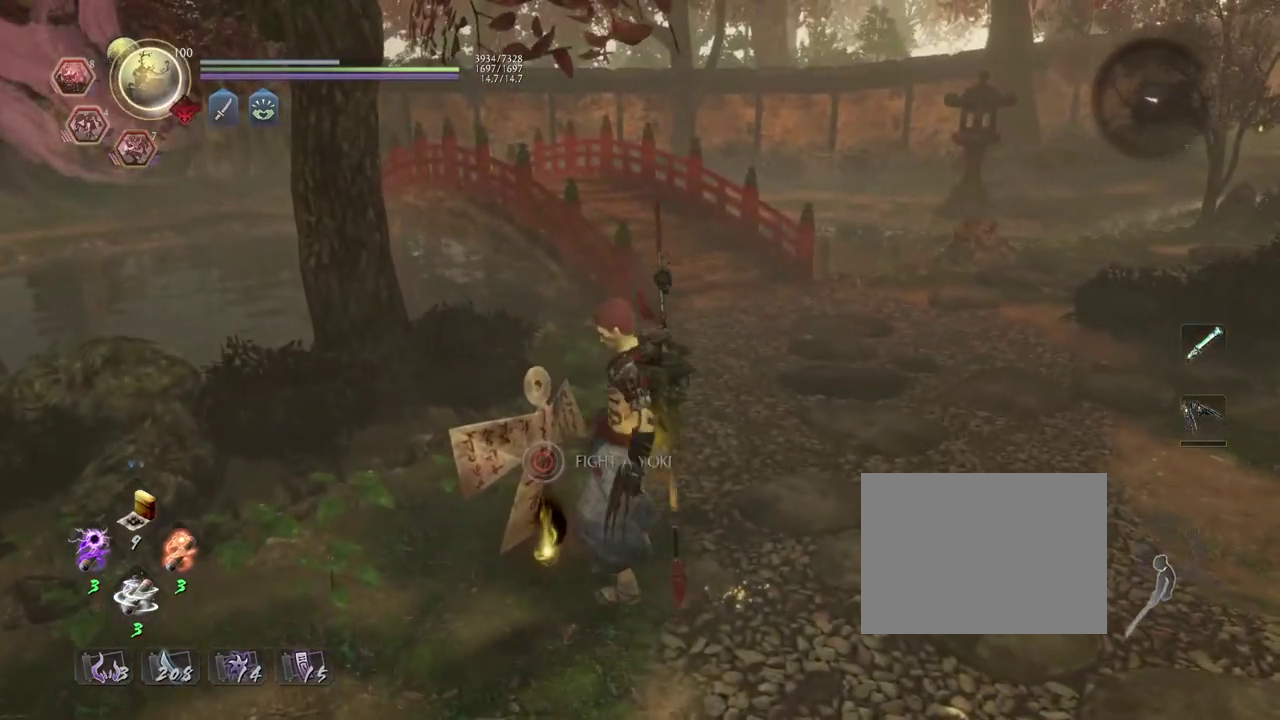
{"dt_ms": 500, "buttons": ["CROSS"], "left_stick": "right", "right_stick": "left", "events": [[100, "R1", "down"], [167, "CROSS", "down"], [283, "R1", "up"], [417, "right_stick", "left"]]}
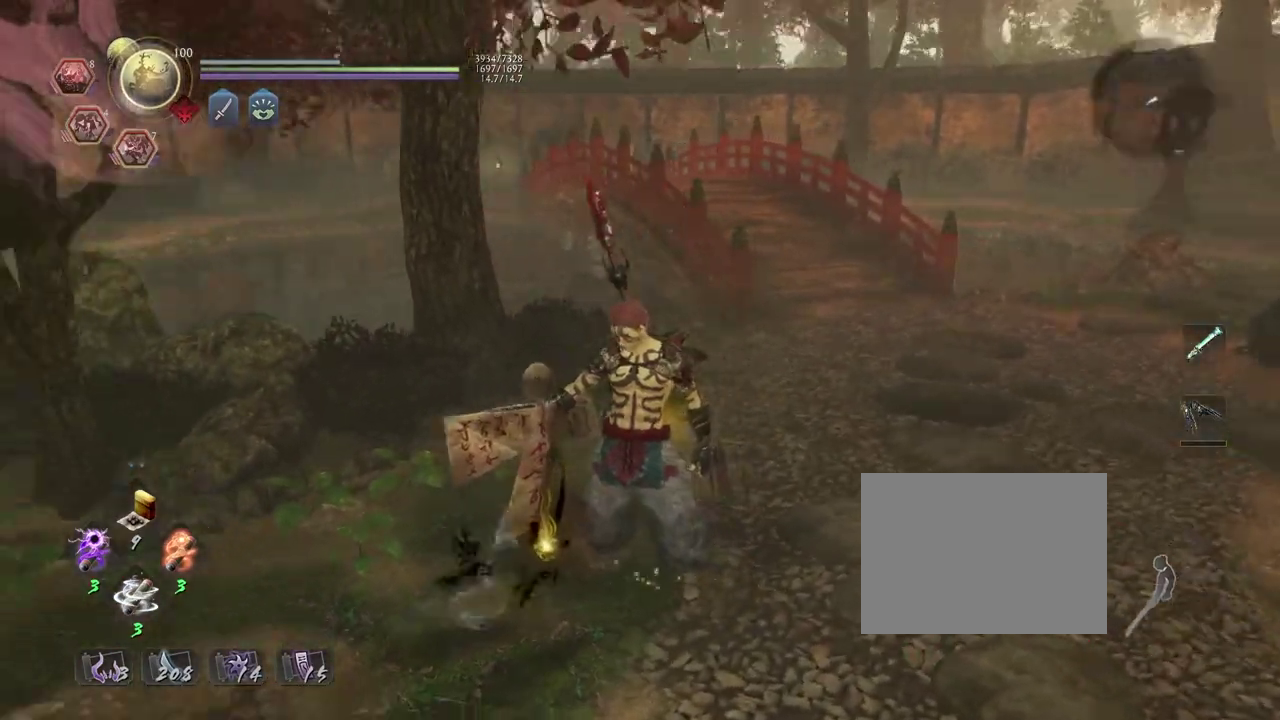
{"dt_ms": 700, "buttons": ["CROSS", "R3"], "left_stick": "down-right", "right_stick": "center", "events": [[50, "left_stick", "down-right"], [333, "right_stick", "center"], [683, "R3", "down"]]}
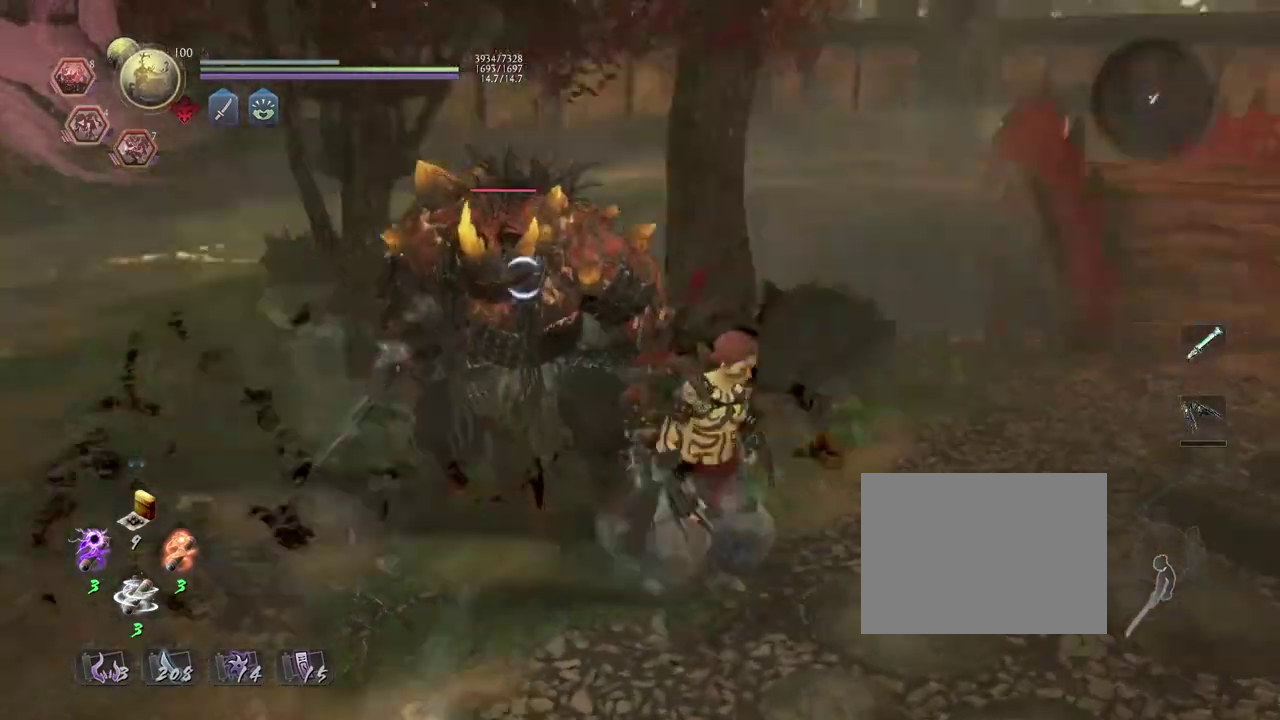
{"dt_ms": 300, "buttons": [], "left_stick": "down-left", "right_stick": "center", "events": [[50, "CROSS", "up"], [100, "R3", "up"], [133, "R1", "down"], [183, "SQUARE", "down"], [267, "left_stick", "down-left"], [300, "R1", "up"], [300, "SQUARE", "up"]]}
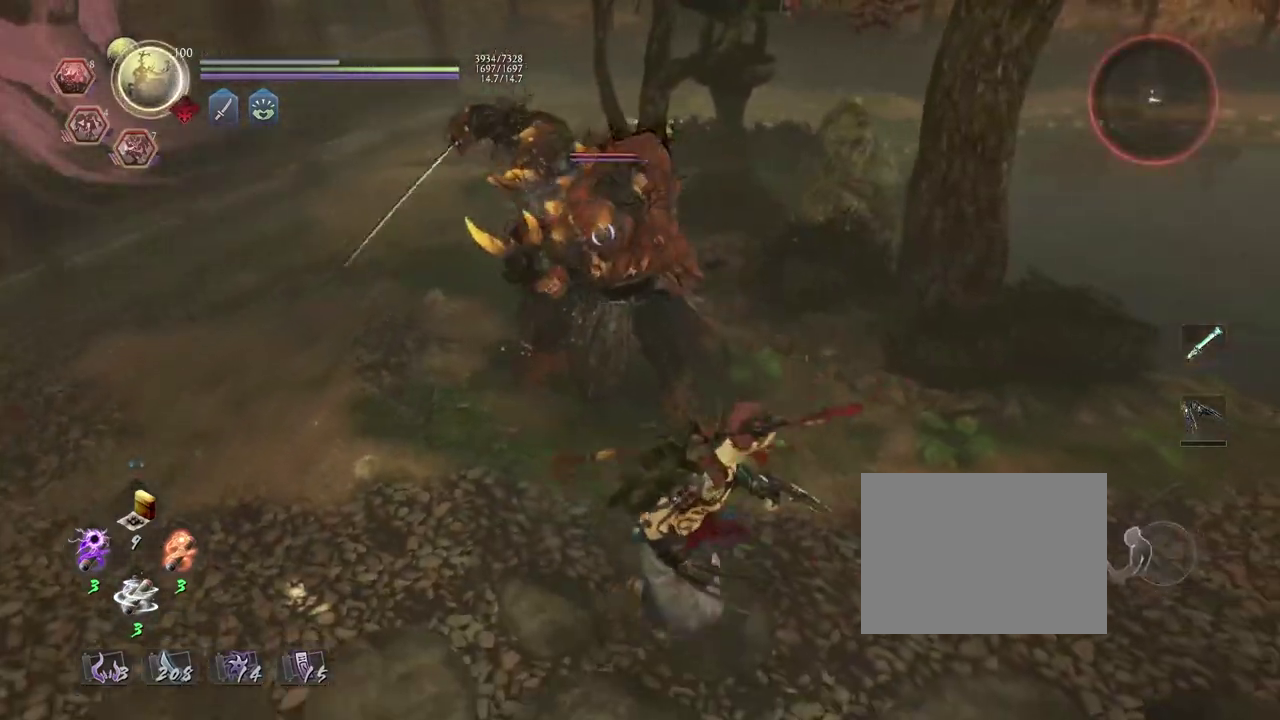
{"dt_ms": 500, "buttons": ["TRIANGLE", "L1"], "left_stick": "center", "right_stick": "center", "events": [[50, "left_stick", "left"], [283, "left_stick", "center"], [383, "L1", "down"], [450, "TRIANGLE", "down"]]}
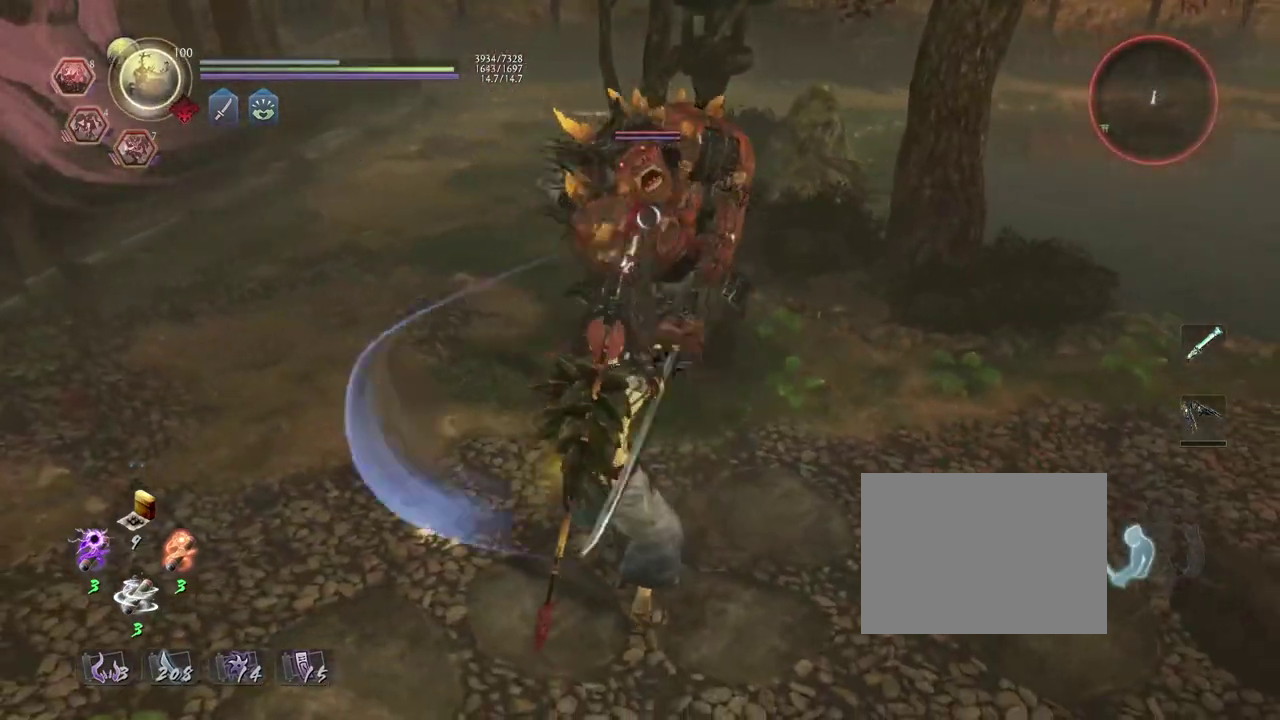
{"dt_ms": 500, "buttons": [], "left_stick": "center", "right_stick": "center", "events": [[33, "L1", "up"], [33, "TRIANGLE", "up"], [150, "SQUARE", "down"], [233, "SQUARE", "up"]]}
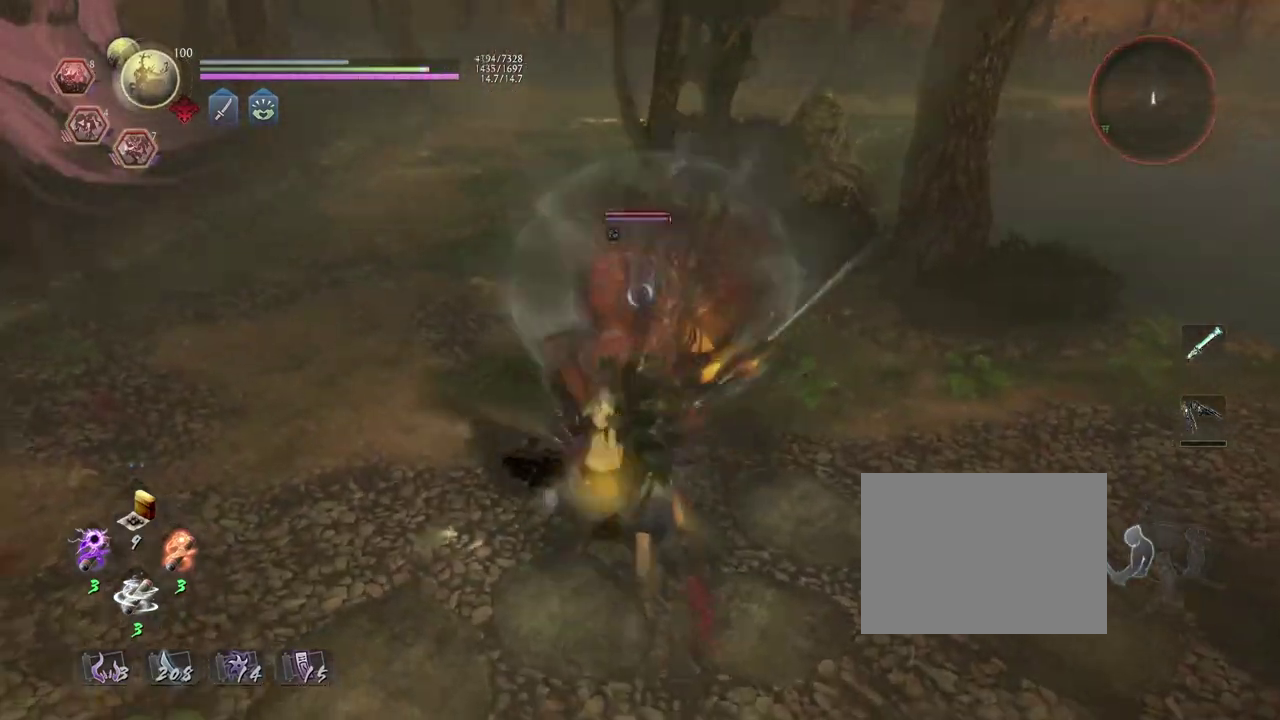
{"dt_ms": 300, "buttons": ["SQUARE"], "left_stick": "center", "right_stick": "center", "events": [[117, "SQUARE", "down"]]}
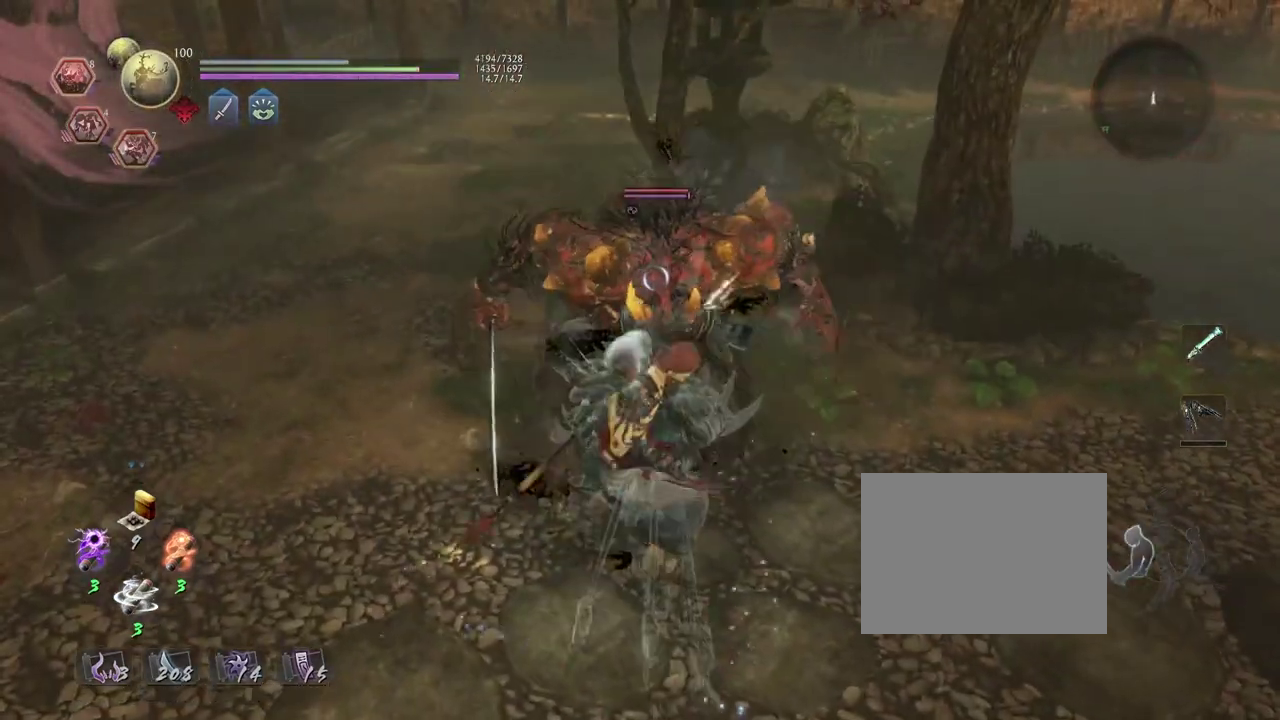
{"dt_ms": 900, "buttons": ["TRIANGLE", "L1"], "left_stick": "up", "right_stick": "center", "events": [[33, "SQUARE", "up"], [167, "R1", "down"], [217, "CROSS", "down"], [333, "CROSS", "up"], [333, "R1", "up"], [383, "L1", "down"], [400, "left_stick", "up"], [517, "TRIANGLE", "down"]]}
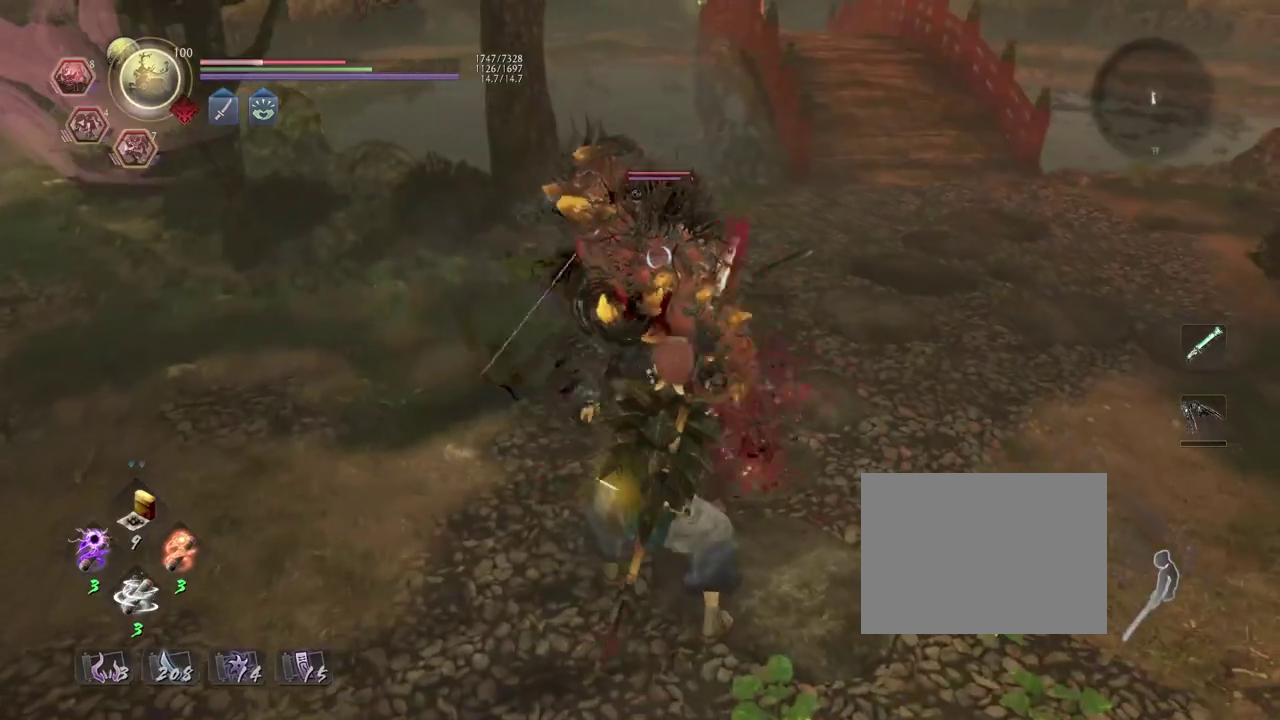
{"dt_ms": 300, "buttons": ["SQUARE"], "left_stick": "center", "right_stick": "center", "events": [[33, "L1", "up"], [33, "TRIANGLE", "up"], [50, "left_stick", "center"], [300, "SQUARE", "down"]]}
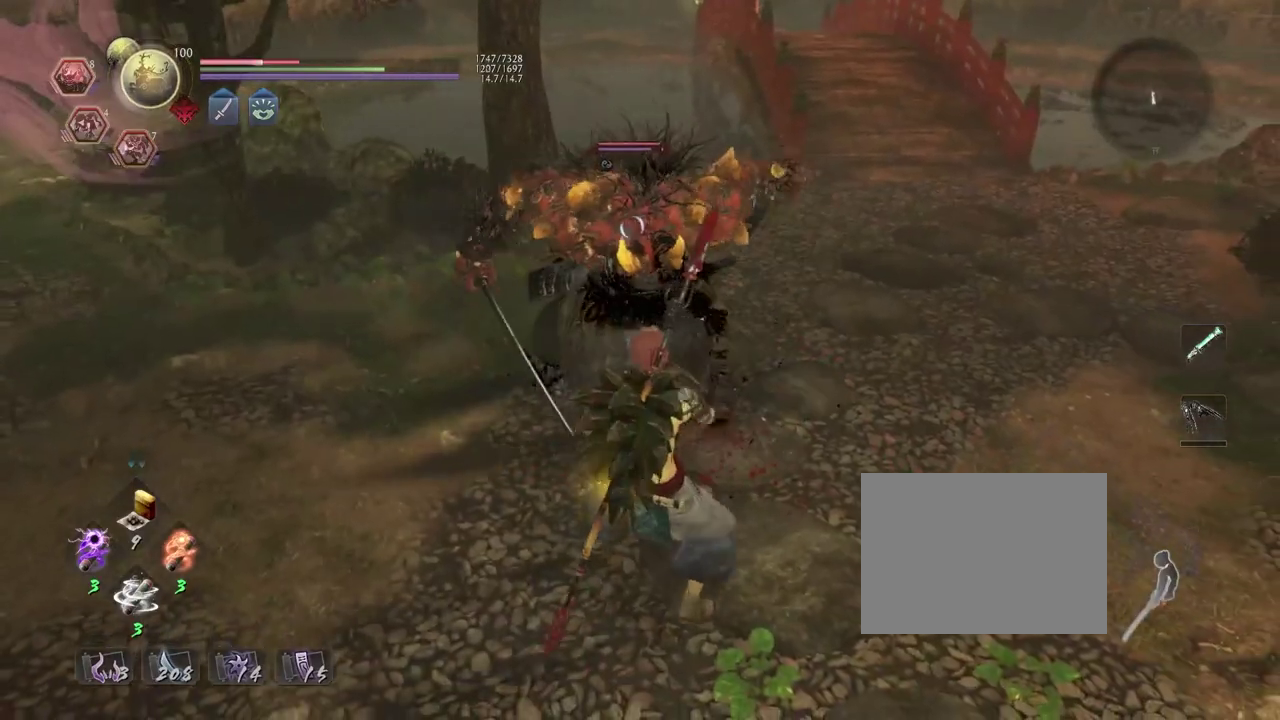
{"dt_ms": 400, "buttons": [], "left_stick": "up", "right_stick": "center", "events": [[67, "SQUARE", "up"], [150, "left_stick", "up"], [267, "CROSS", "down"], [333, "CROSS", "up"]]}
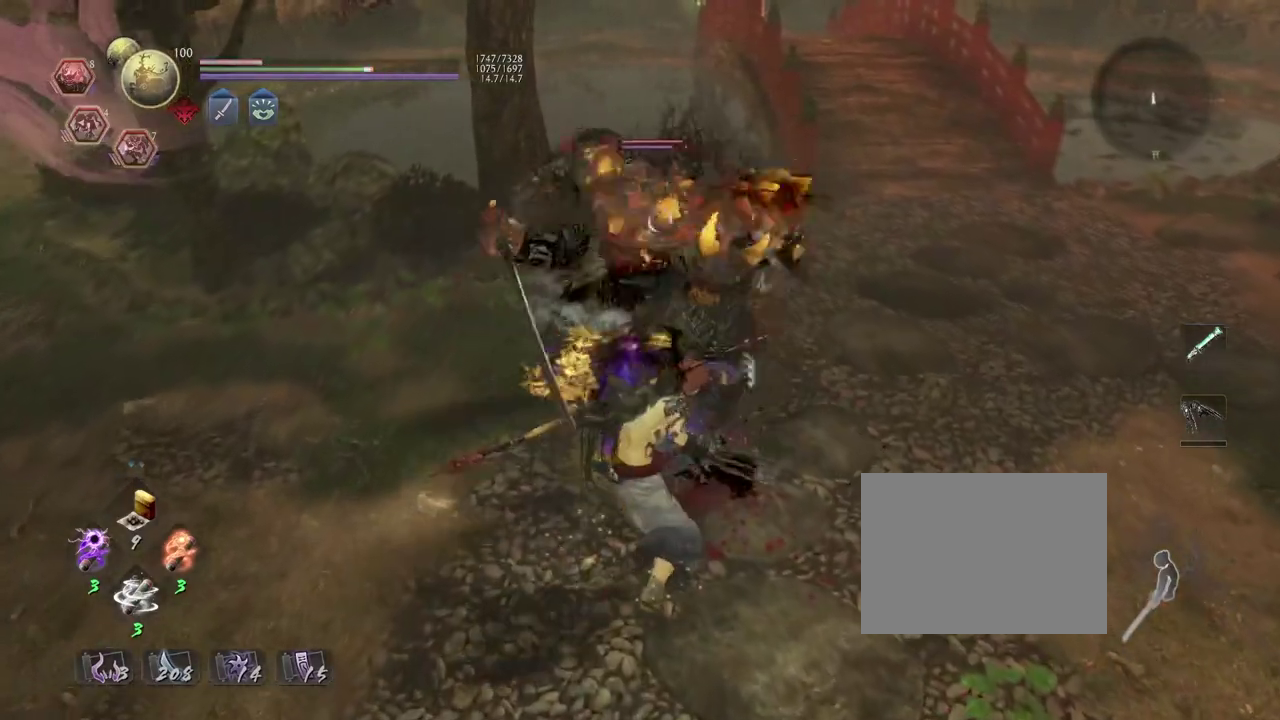
{"dt_ms": 600, "buttons": [], "left_stick": "center", "right_stick": "center", "events": [[50, "CROSS", "down"], [133, "CROSS", "up"], [250, "CROSS", "down"], [300, "CROSS", "up"], [383, "CROSS", "down"], [450, "CROSS", "up"], [467, "left_stick", "center"]]}
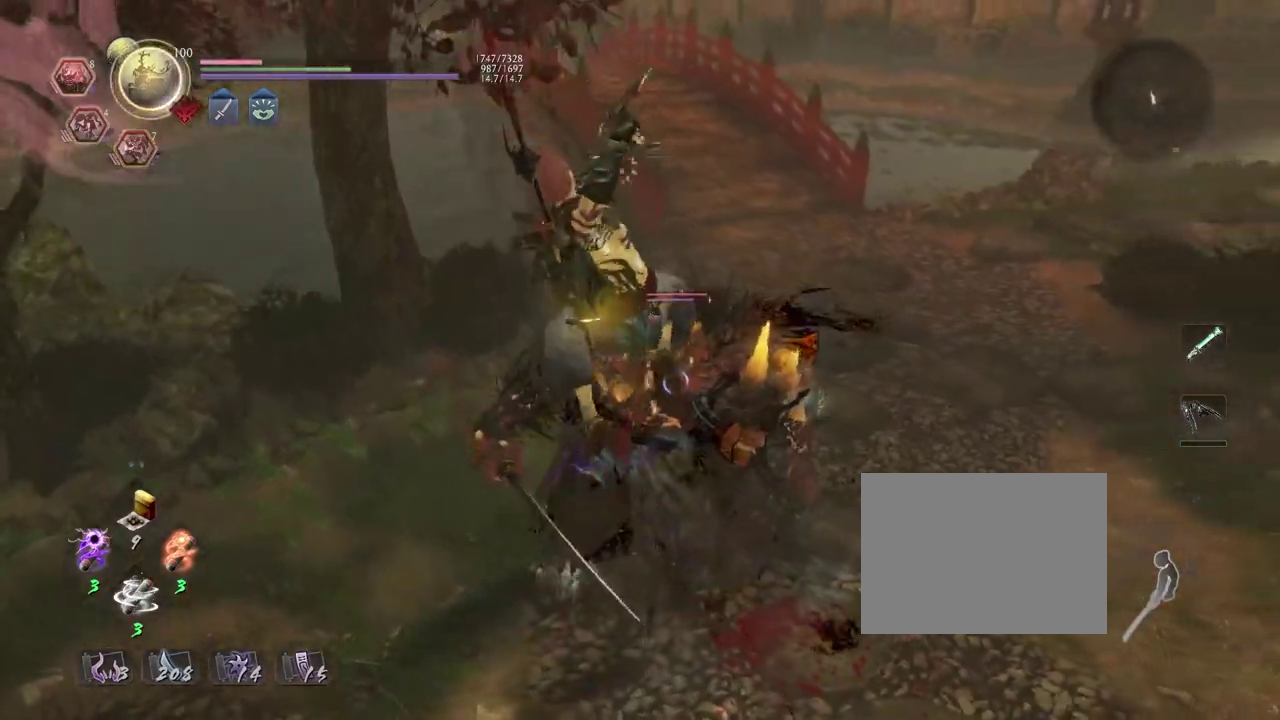
{"dt_ms": 300, "buttons": ["SQUARE"], "left_stick": "center", "right_stick": "center", "events": [[300, "SQUARE", "down"]]}
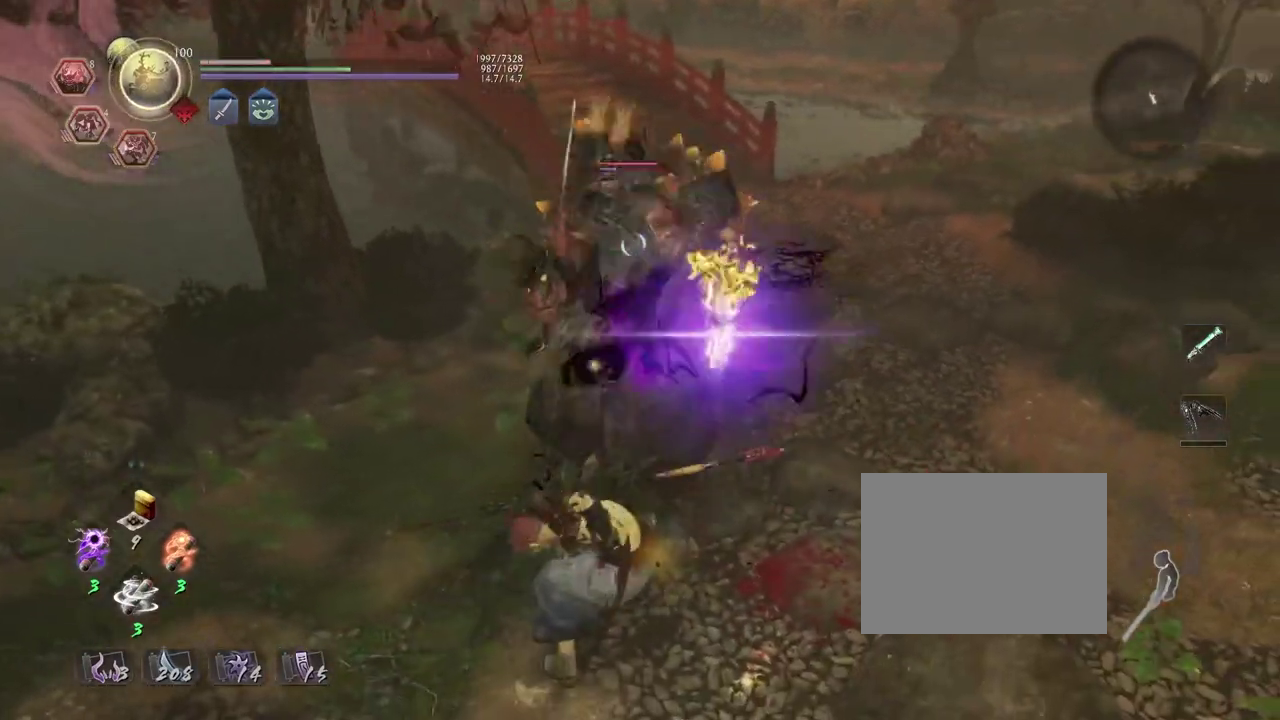
{"dt_ms": 800, "buttons": [], "left_stick": "center", "right_stick": "center", "events": [[100, "SQUARE", "up"], [417, "R2", "down"], [433, "CROSS", "down"], [733, "CROSS", "up"], [767, "R2", "up"]]}
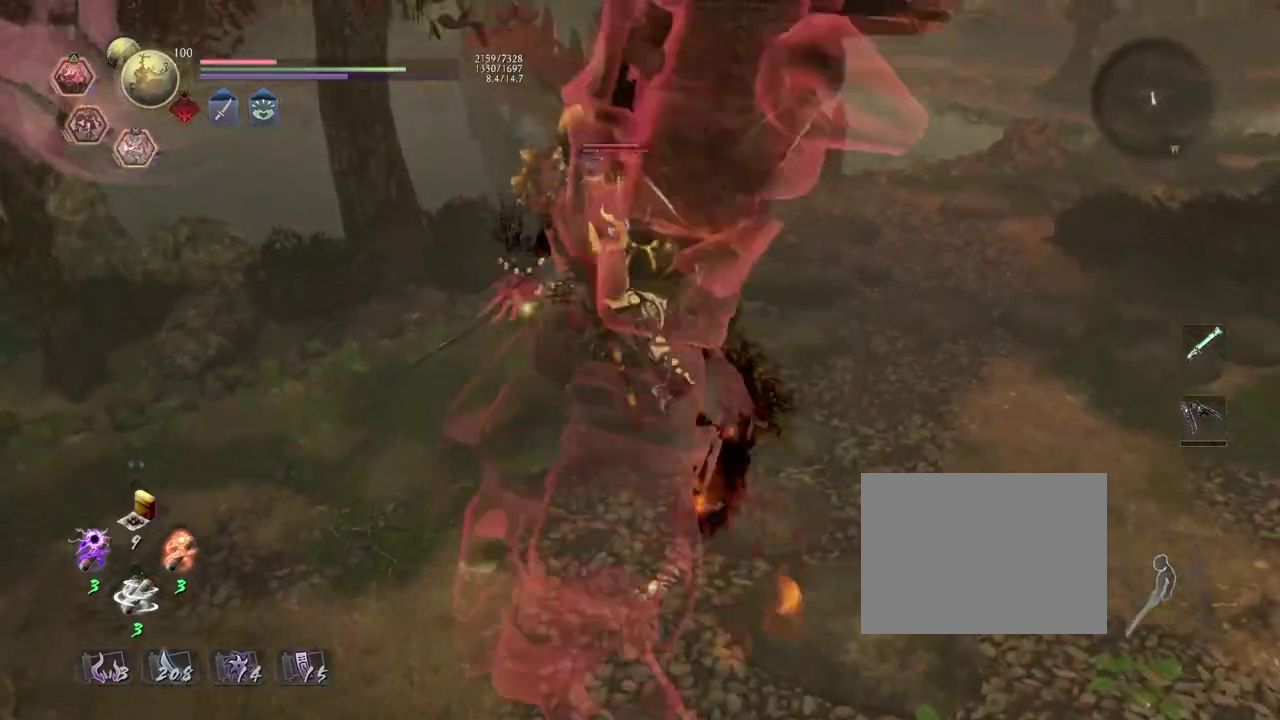
{"dt_ms": 400, "buttons": [], "left_stick": "center", "right_stick": "center", "events": [[50, "R1", "down"], [100, "TRIANGLE", "down"], [167, "TRIANGLE", "up"], [183, "R1", "up"]]}